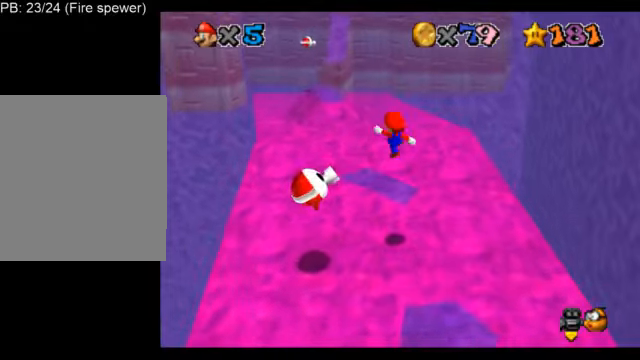
Gameplay with a controller (Nintendo layout); each line is a JSON object with the inputs held at the frame after it. "events" lists button and stick changes between this image and that frame as [ms after this image, input, new state], when the widget could be followed in between. Not read: L3 R3.
{"buttons": ["L1"], "left_stick": "down-left", "events": [[167, "B", "up"], [292, "left_stick", "left"], [375, "left_stick", "down-left"]]}
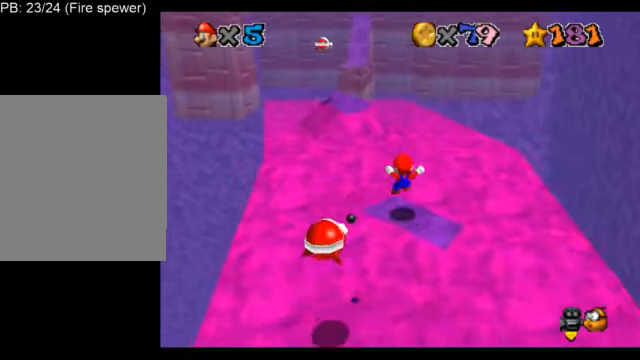
{"buttons": ["L1"], "left_stick": "down-left", "events": [[126, "A", "down"], [167, "left_stick", "up-left"], [501, "A", "up"], [501, "left_stick", "down-left"]]}
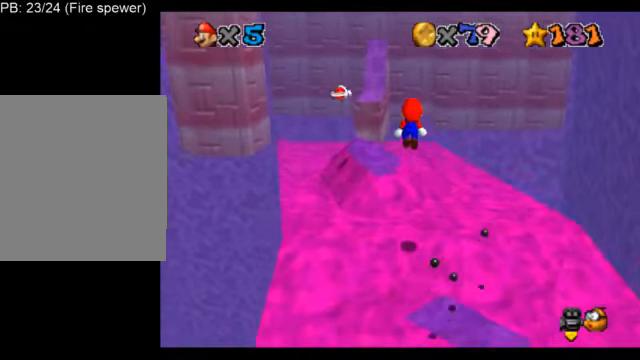
{"buttons": ["L1"], "left_stick": "center", "events": [[125, "left_stick", "up-left"], [209, "B", "down"], [334, "B", "up"], [334, "left_stick", "center"]]}
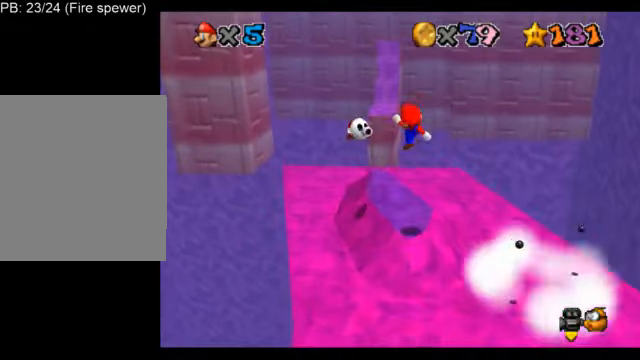
{"buttons": ["A", "L1"], "left_stick": "down-left", "events": [[42, "left_stick", "down-left"], [376, "A", "down"]]}
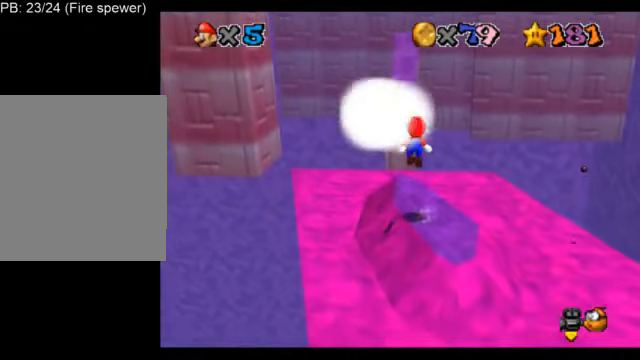
{"buttons": ["L1"], "left_stick": "center", "events": [[83, "A", "up"], [83, "left_stick", "up-right"], [250, "left_stick", "center"], [375, "C_DOWN", "down"], [375, "C_LEFT", "down"], [459, "C_DOWN", "up"], [459, "C_LEFT", "up"]]}
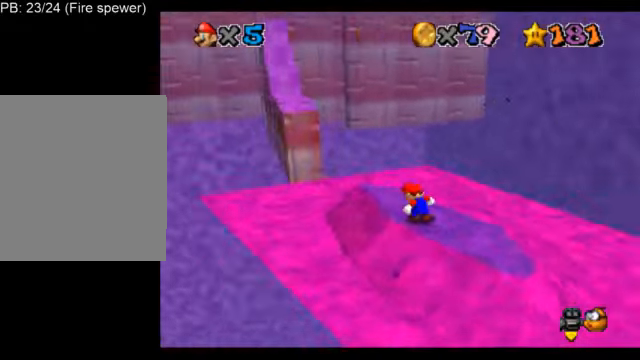
{"buttons": ["L1"], "left_stick": "center", "events": [[42, "C_DOWN", "down"], [42, "C_LEFT", "down"], [167, "C_DOWN", "up"], [167, "C_LEFT", "up"], [209, "C_DOWN", "down"], [209, "C_LEFT", "down"], [334, "C_DOWN", "up"], [334, "C_LEFT", "up"]]}
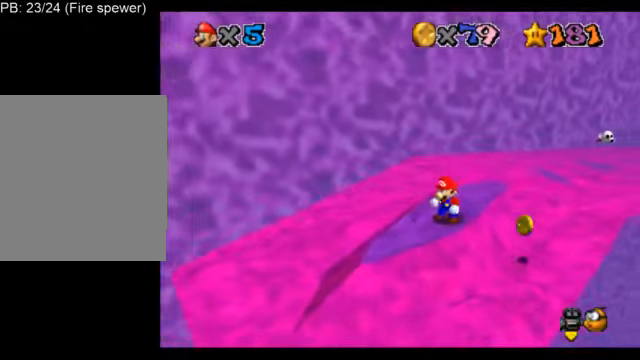
{"buttons": ["L1"], "left_stick": "center", "events": [[375, "A", "down"], [459, "A", "up"]]}
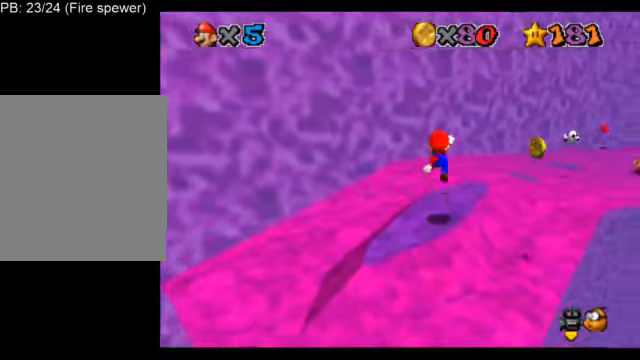
{"buttons": ["R1"], "left_stick": "center", "events": [[84, "C_DOWN", "down"], [84, "C_LEFT", "down"], [84, "left_stick", "down-left"], [209, "C_DOWN", "up"], [209, "C_LEFT", "up"], [209, "left_stick", "center"], [418, "L1", "up"], [459, "R1", "down"]]}
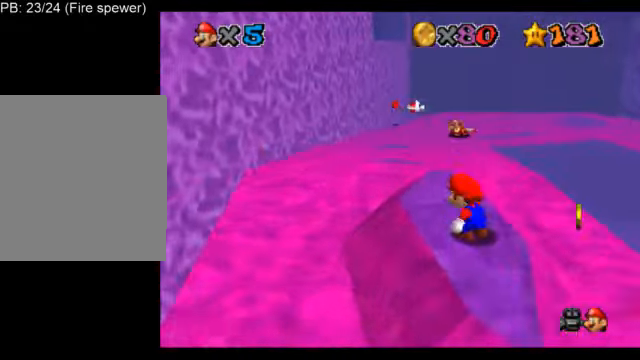
{"buttons": ["L1"], "left_stick": "center", "events": [[42, "R1", "up"], [83, "L1", "down"], [125, "C_DOWN", "down"], [209, "C_DOWN", "up"]]}
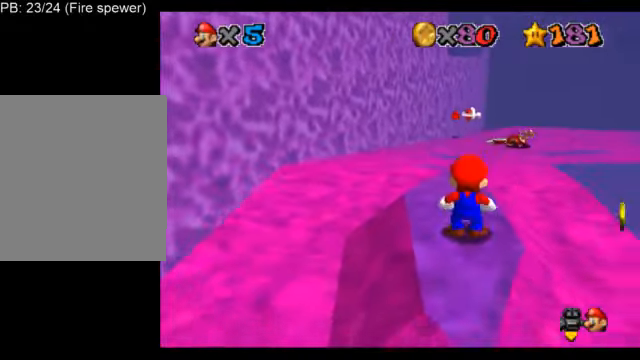
{"buttons": ["L1"], "left_stick": "center", "events": [[209, "A", "down"], [292, "A", "up"], [376, "left_stick", "down"], [501, "left_stick", "center"]]}
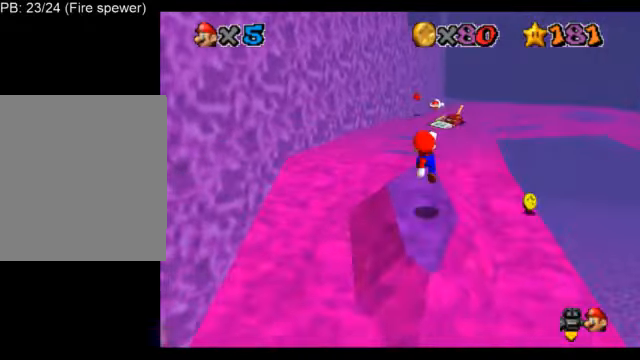
{"buttons": ["L1"], "left_stick": "up", "events": [[251, "A", "down"], [376, "A", "up"], [501, "left_stick", "up"]]}
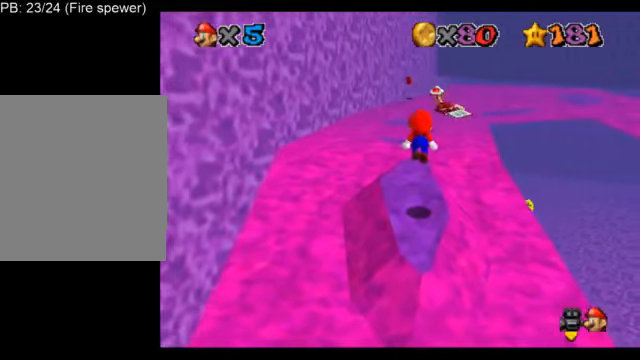
{"buttons": ["L1"], "left_stick": "center", "events": [[167, "left_stick", "center"]]}
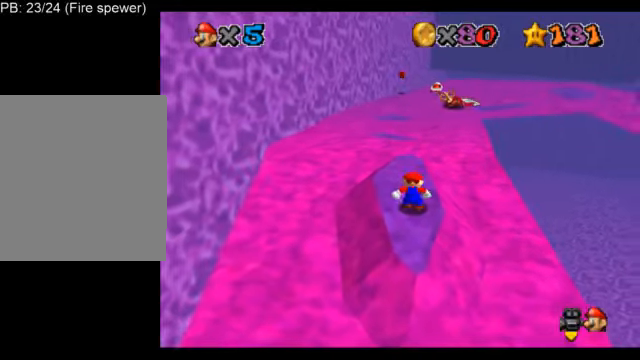
{"buttons": ["L1"], "left_stick": "center", "events": []}
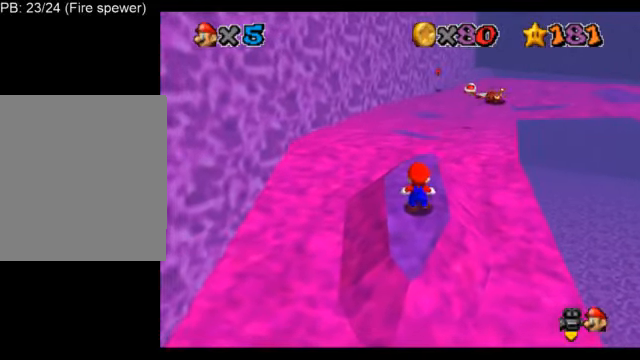
{"buttons": ["L1"], "left_stick": "down", "events": [[125, "A", "down"], [208, "A", "up"], [417, "left_stick", "down"]]}
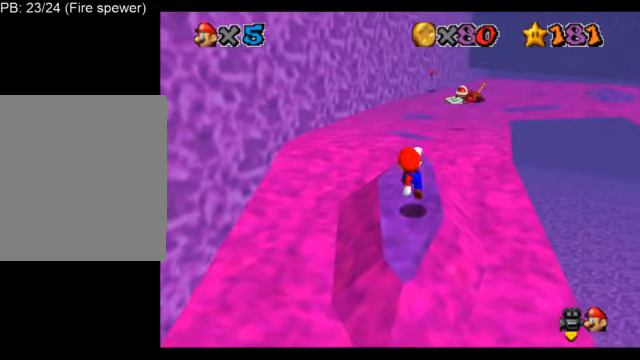
{"buttons": ["L1"], "left_stick": "center", "events": [[42, "left_stick", "center"]]}
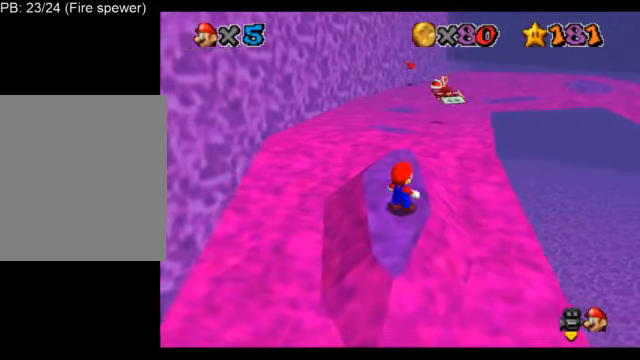
{"buttons": ["L1"], "left_stick": "center", "events": [[42, "left_stick", "up"], [125, "left_stick", "center"]]}
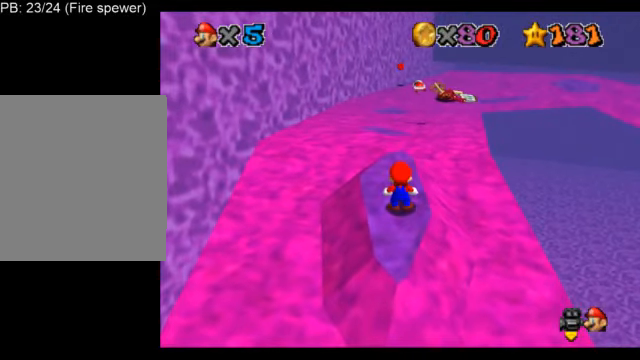
{"buttons": ["L1"], "left_stick": "center", "events": []}
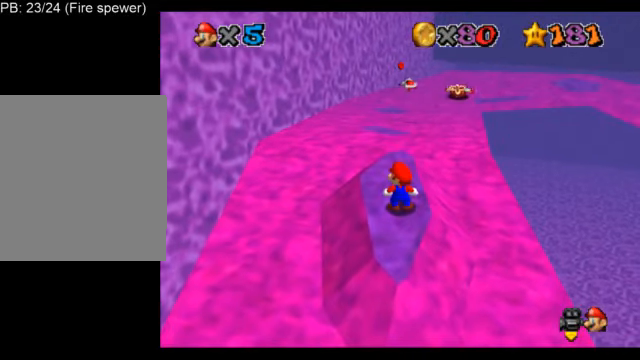
{"buttons": ["L1"], "left_stick": "center", "events": []}
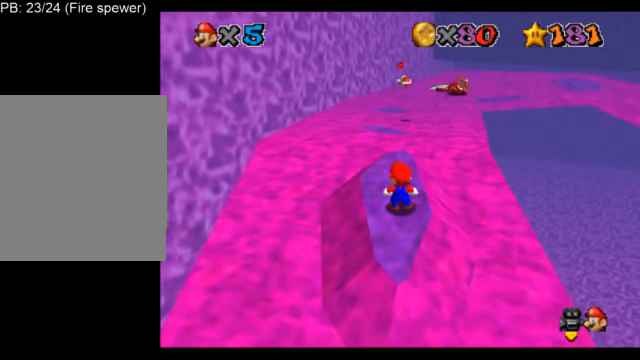
{"buttons": ["L1"], "left_stick": "center", "events": []}
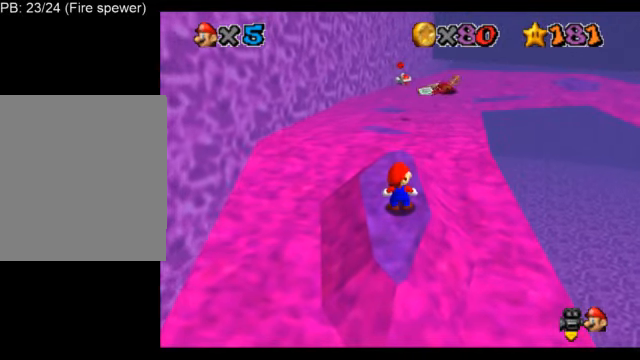
{"buttons": ["L1"], "left_stick": "center", "events": []}
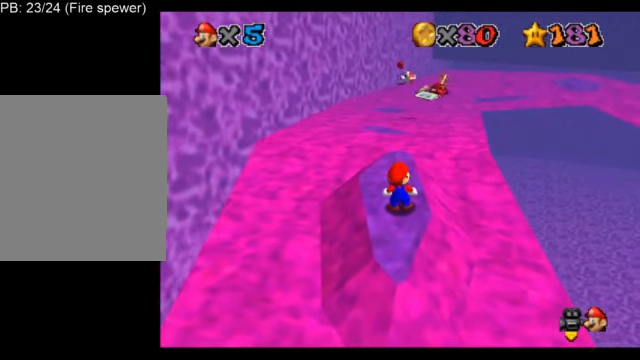
{"buttons": ["L1"], "left_stick": "center", "events": []}
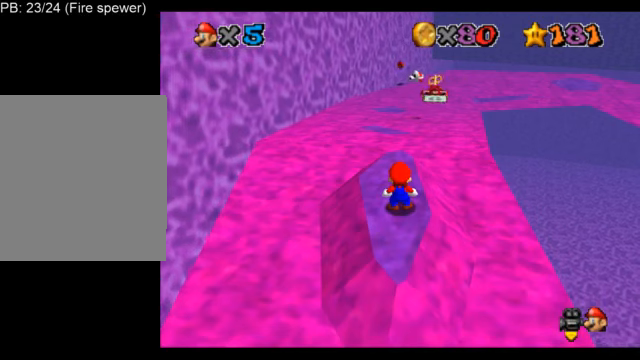
{"buttons": ["L1"], "left_stick": "center", "events": []}
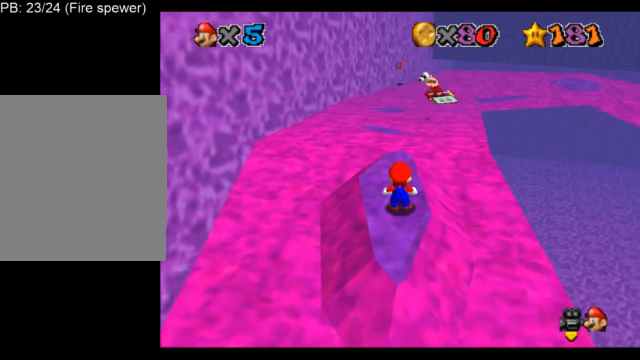
{"buttons": ["L1"], "left_stick": "center", "events": []}
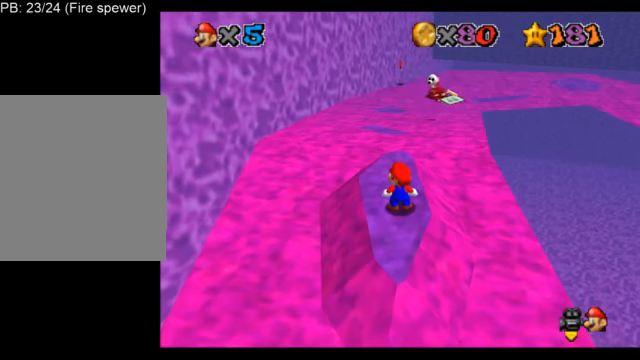
{"buttons": ["L1"], "left_stick": "center", "events": []}
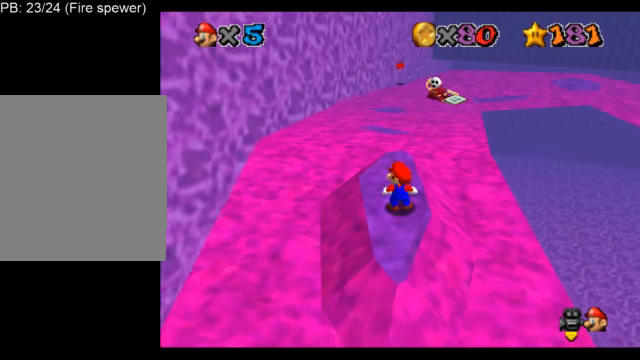
{"buttons": ["L1"], "left_stick": "center", "events": []}
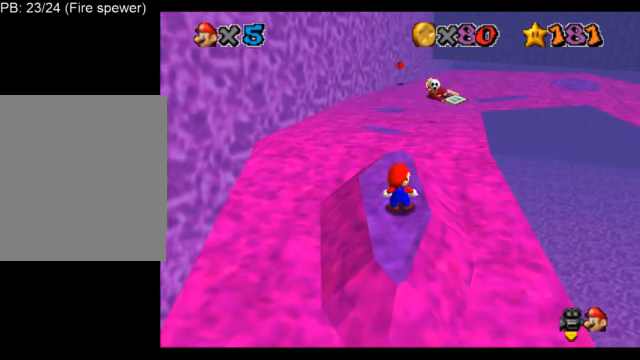
{"buttons": ["L1"], "left_stick": "center", "events": []}
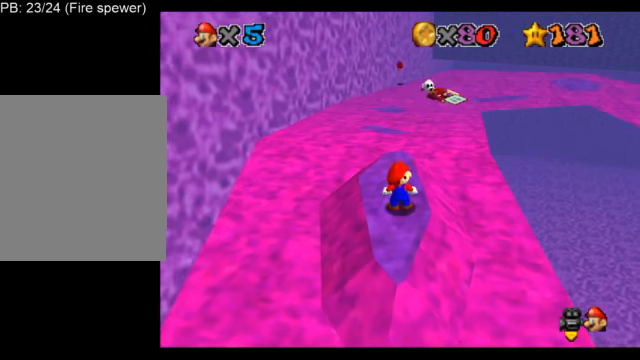
{"buttons": ["L1"], "left_stick": "center", "events": []}
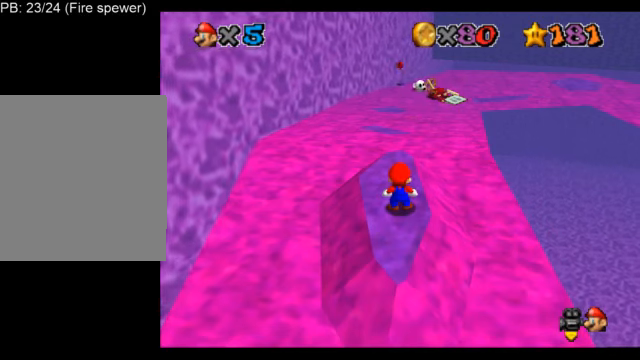
{"buttons": ["L1"], "left_stick": "center", "events": []}